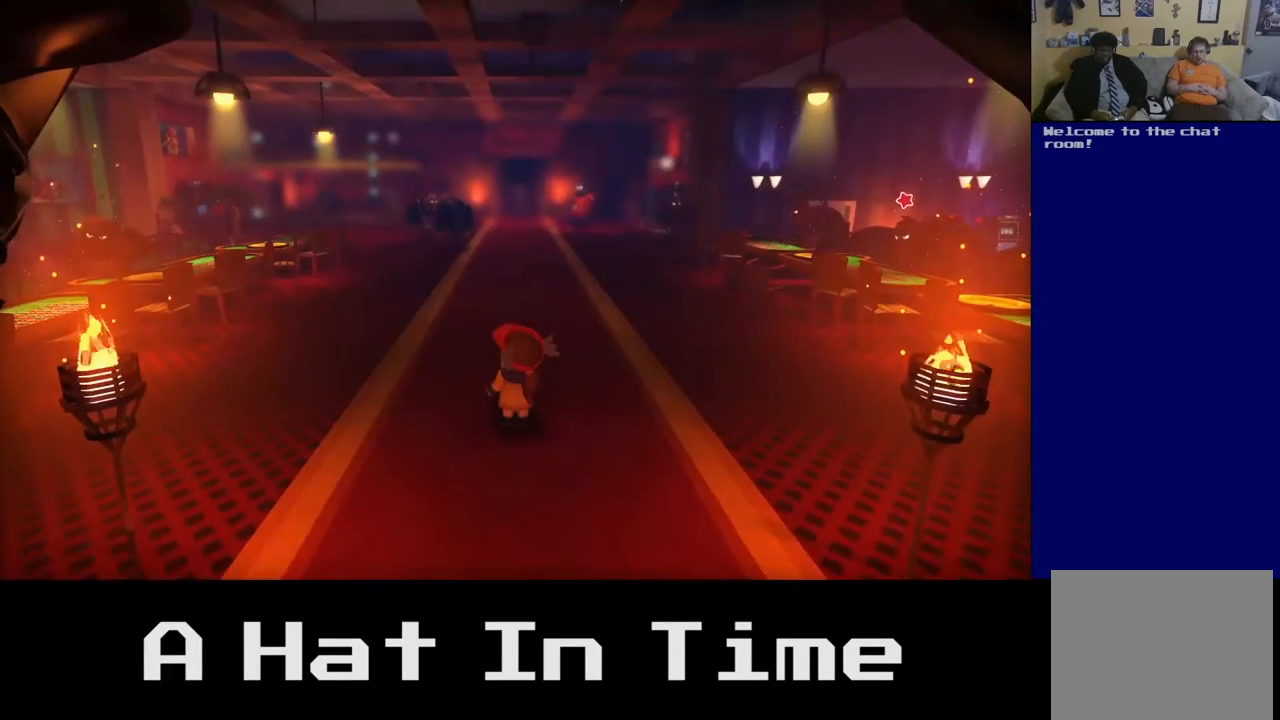
Gameplay with a controller (Xbox layout); each line is a JSON object with the inputs held at the frame after it. "events" lists button and stick changes between this image and that frame as [ms after this image, input, new state], when the widget could be followed in between.
{"buttons": [], "left_stick": "up", "right_stick": "center", "events": [[267, "left_stick", "up"]]}
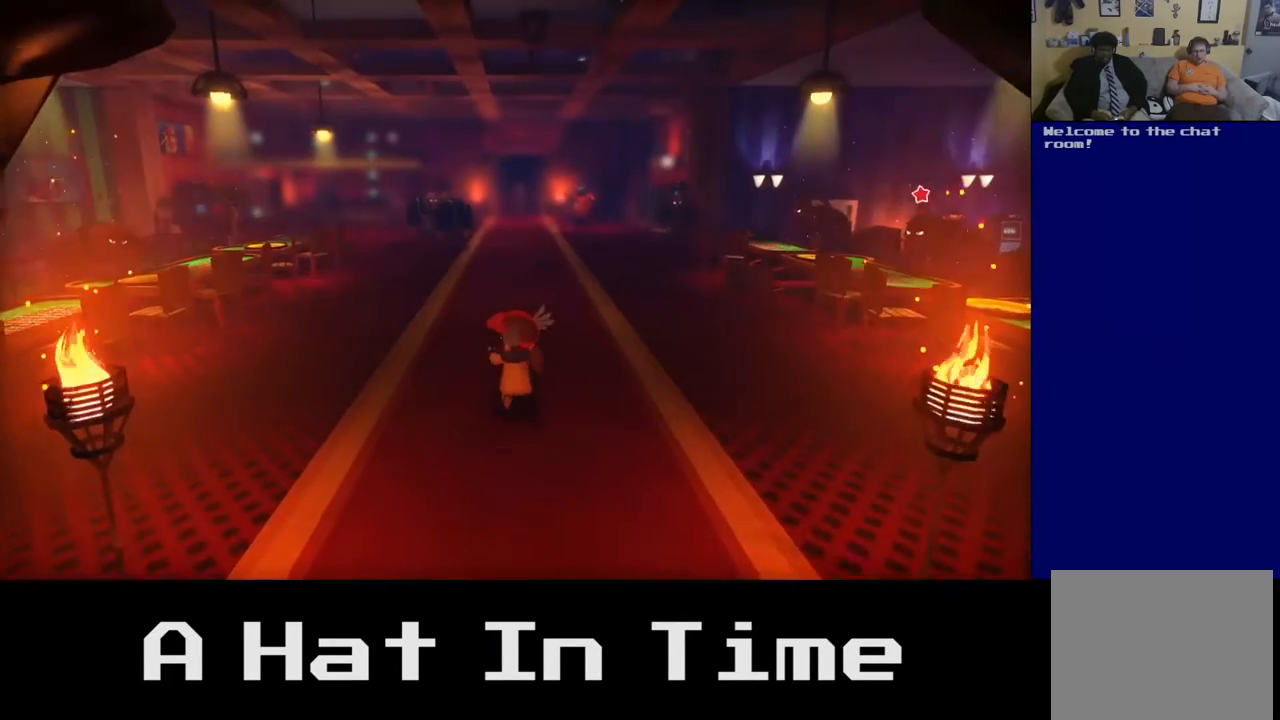
{"buttons": ["A"], "left_stick": "up-right", "right_stick": "center", "events": [[50, "left_stick", "up-right"], [67, "A", "down"], [283, "A", "up"], [450, "A", "down"]]}
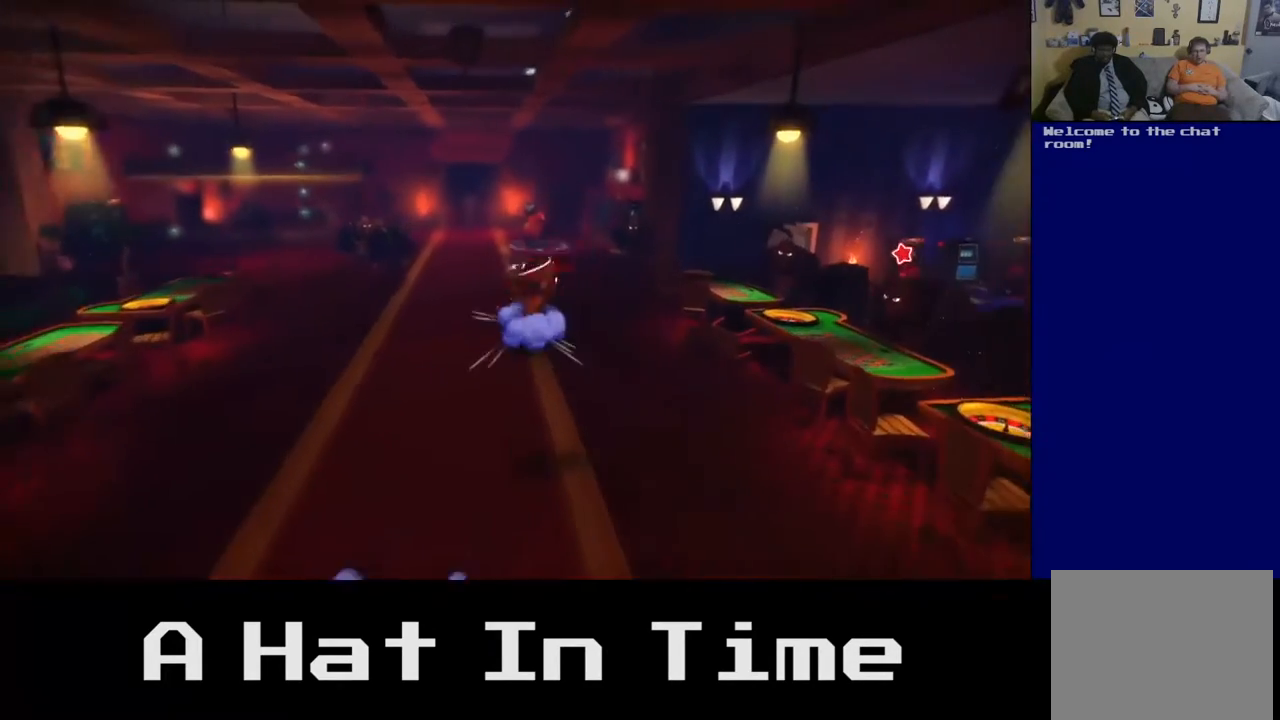
{"buttons": [], "left_stick": "right", "right_stick": "center", "events": [[150, "A", "up"], [267, "left_stick", "right"]]}
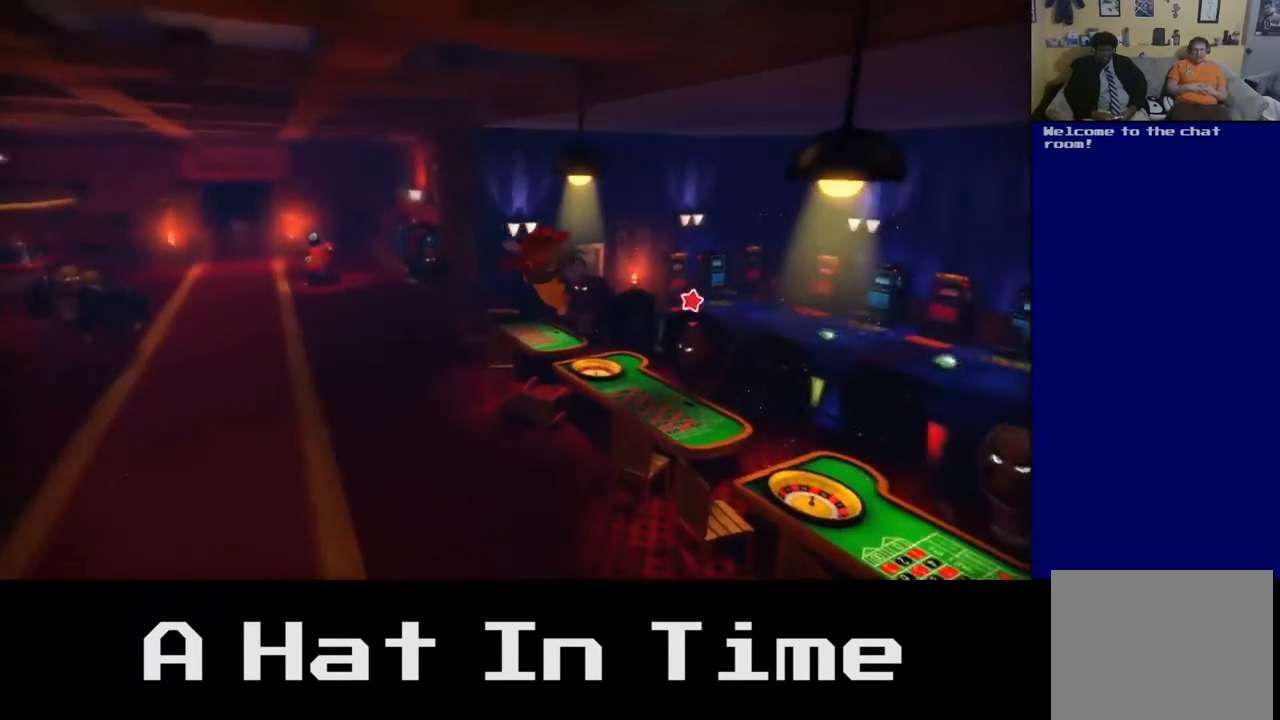
{"buttons": [], "left_stick": "center", "right_stick": "center", "events": [[100, "left_stick", "down-right"], [283, "left_stick", "center"]]}
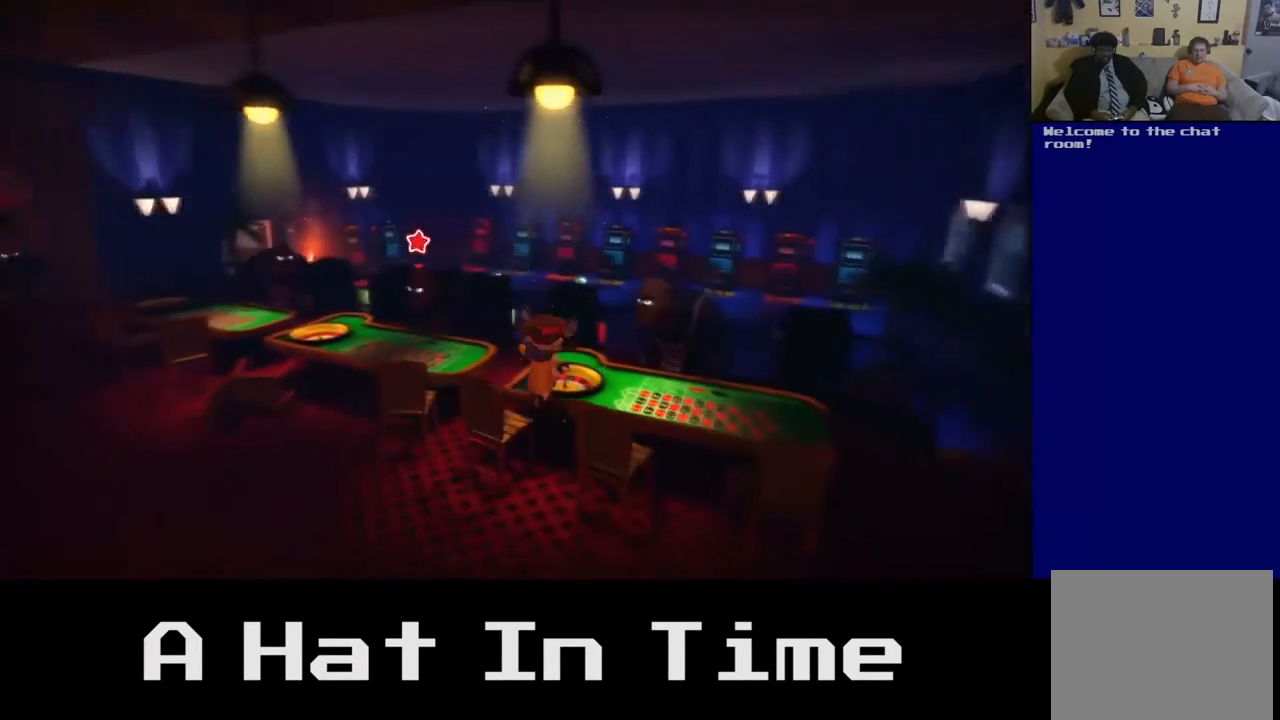
{"buttons": [], "left_stick": "up", "right_stick": "center", "events": [[50, "A", "down"], [150, "left_stick", "up"], [267, "A", "up"]]}
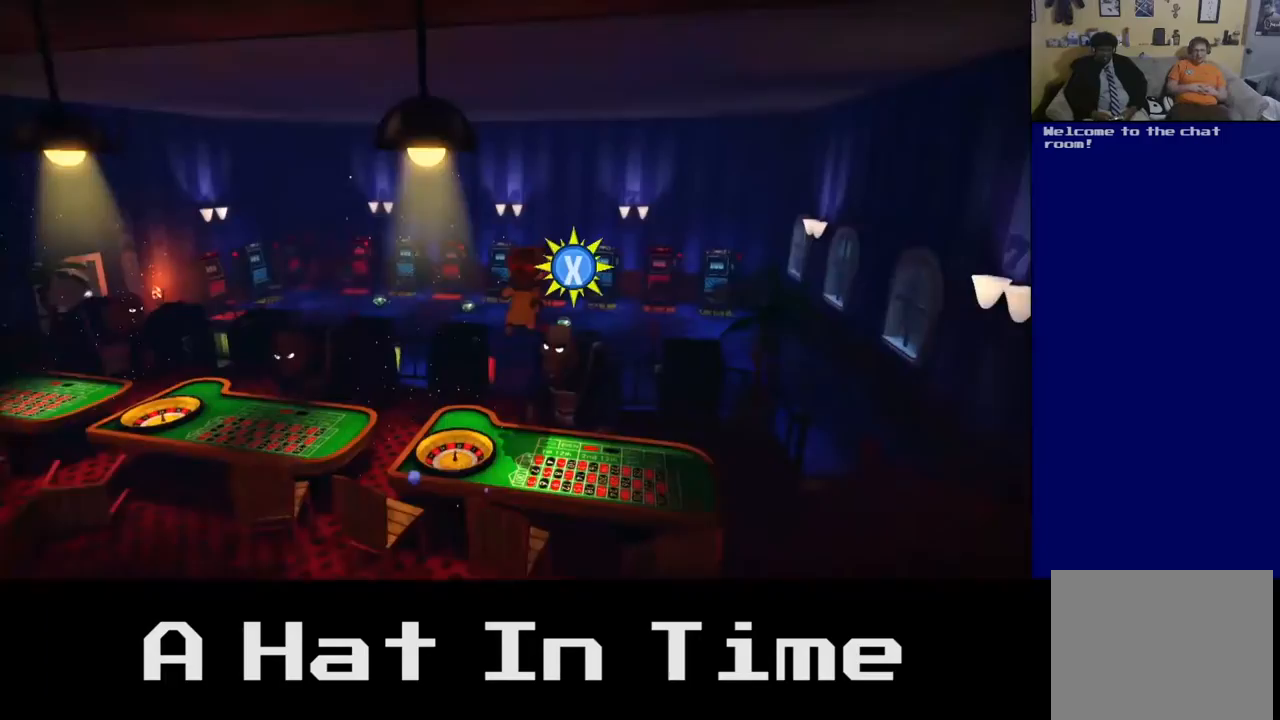
{"buttons": [], "left_stick": "up-right", "right_stick": "center", "events": [[150, "A", "down"], [317, "A", "up"], [367, "left_stick", "up-right"]]}
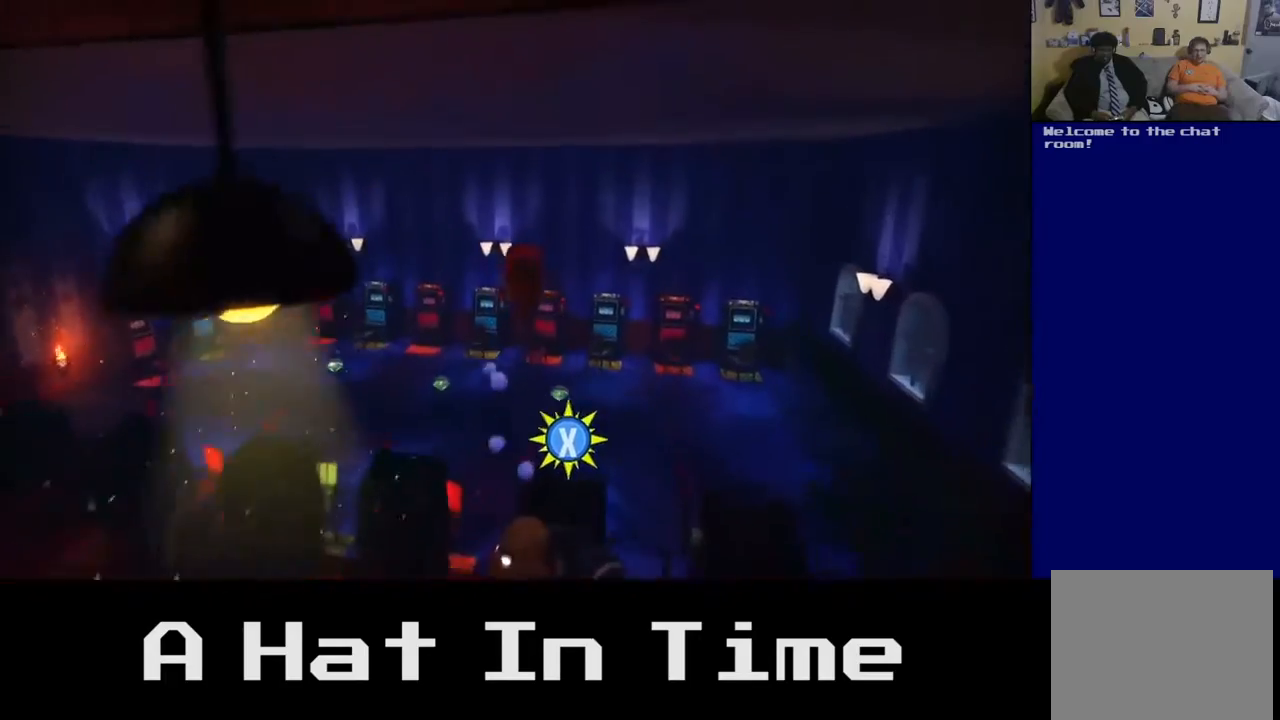
{"buttons": [], "left_stick": "down-left", "right_stick": "center", "events": [[17, "left_stick", "down-right"], [100, "X", "down"], [117, "left_stick", "down-left"], [233, "X", "up"], [333, "X", "down"], [450, "X", "up"]]}
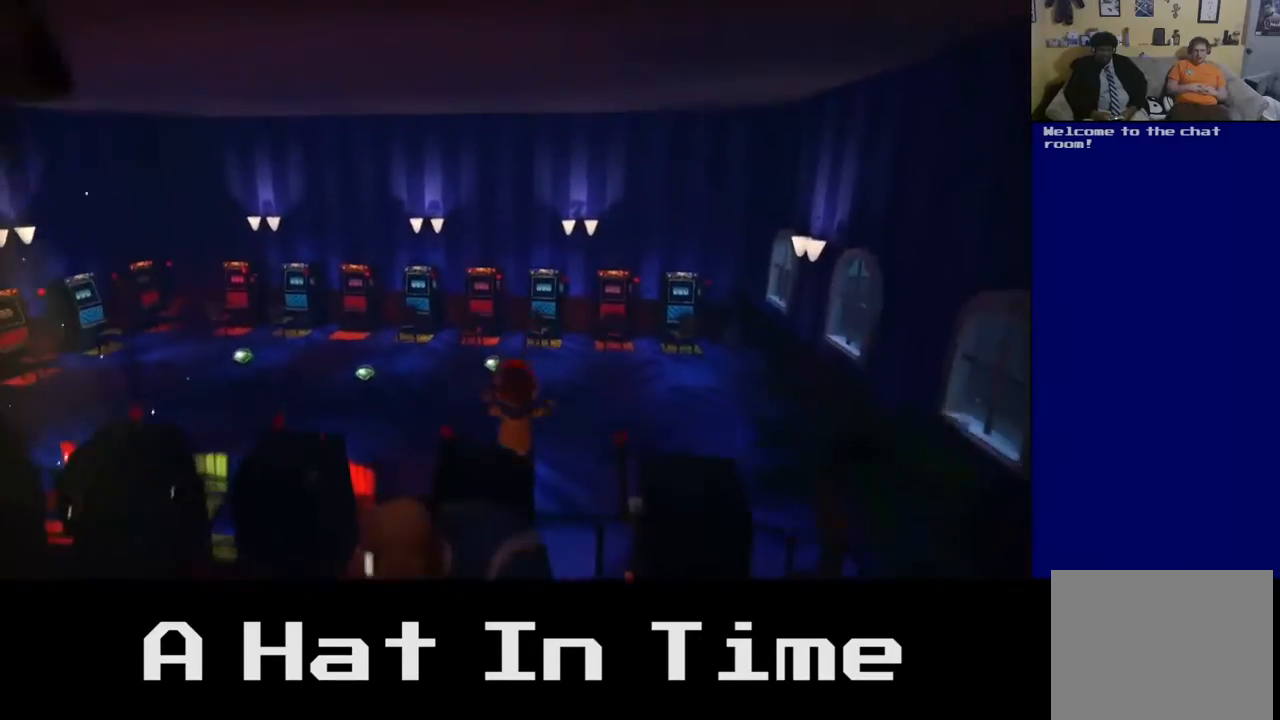
{"buttons": [], "left_stick": "center", "right_stick": "center", "events": [[67, "X", "down"], [150, "X", "up"], [233, "left_stick", "center"], [300, "A", "down"], [483, "A", "up"]]}
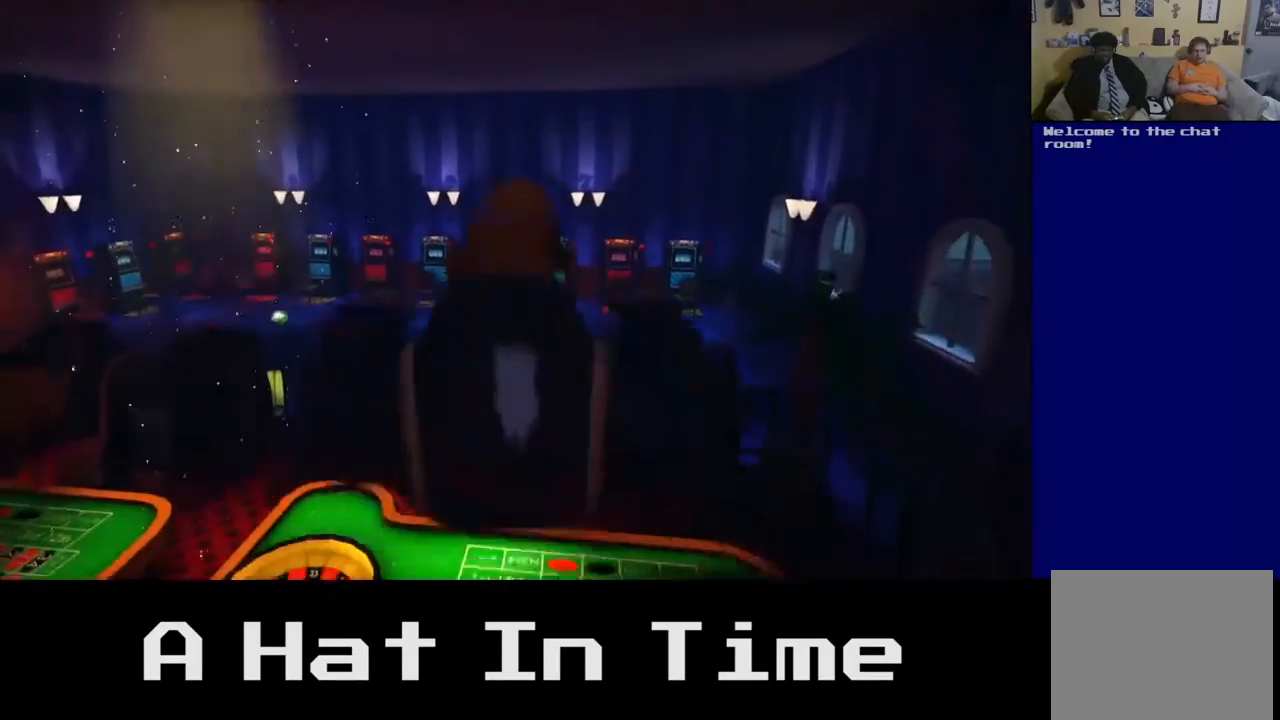
{"buttons": ["A"], "left_stick": "down-left", "right_stick": "center", "events": [[233, "left_stick", "down"], [450, "left_stick", "down-left"], [500, "A", "down"]]}
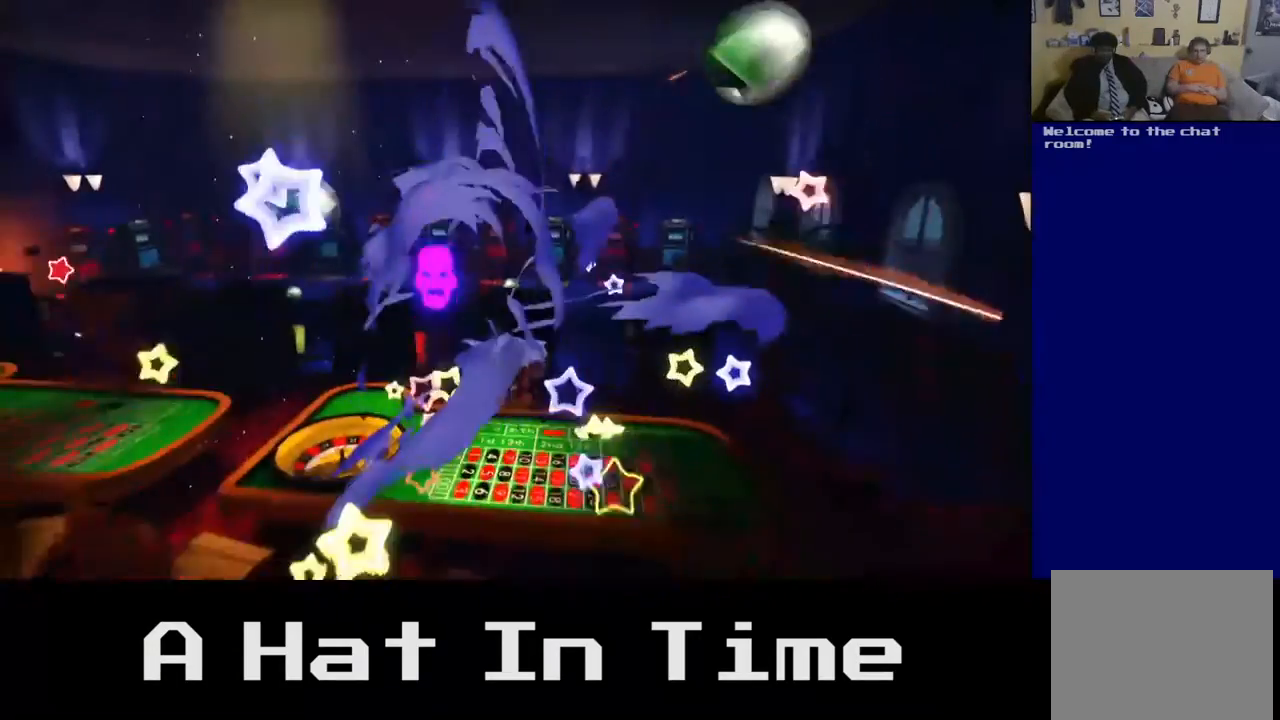
{"buttons": [], "left_stick": "down-right", "right_stick": "center", "events": [[200, "A", "up"], [217, "left_stick", "down-right"]]}
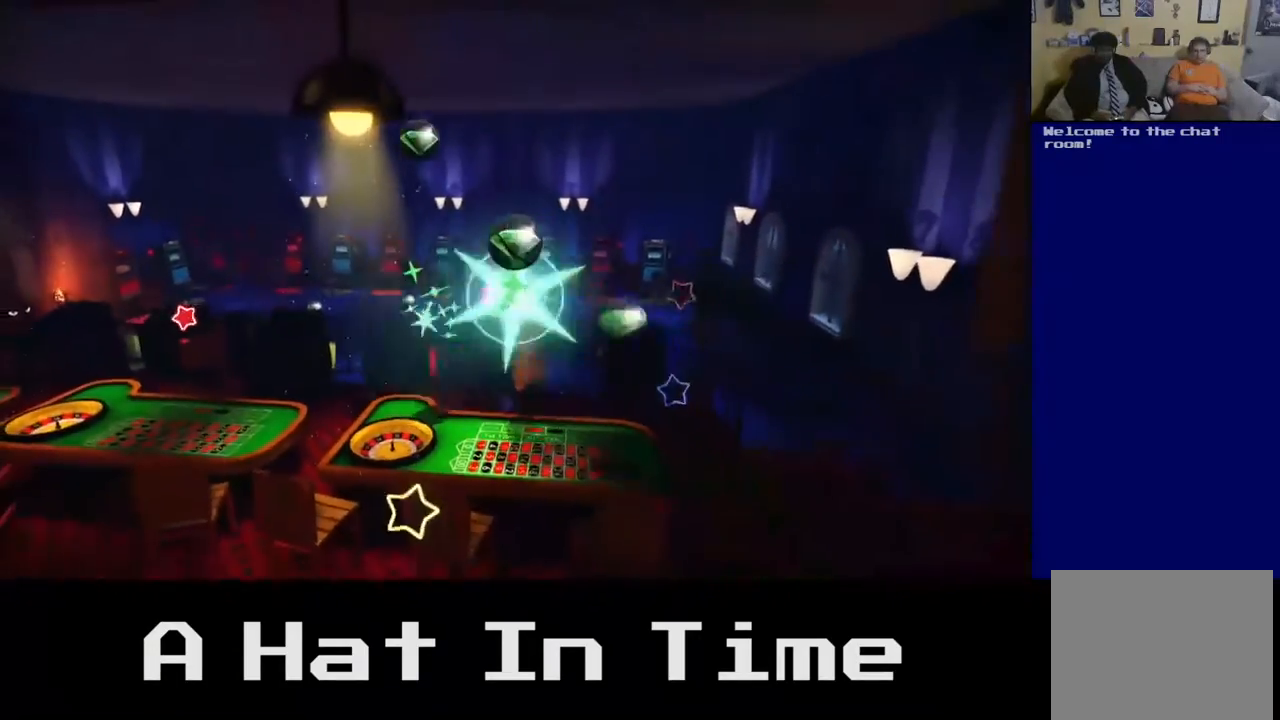
{"buttons": [], "left_stick": "up", "right_stick": "center", "events": [[283, "A", "down"], [333, "left_stick", "up-right"], [450, "left_stick", "up"], [500, "A", "up"]]}
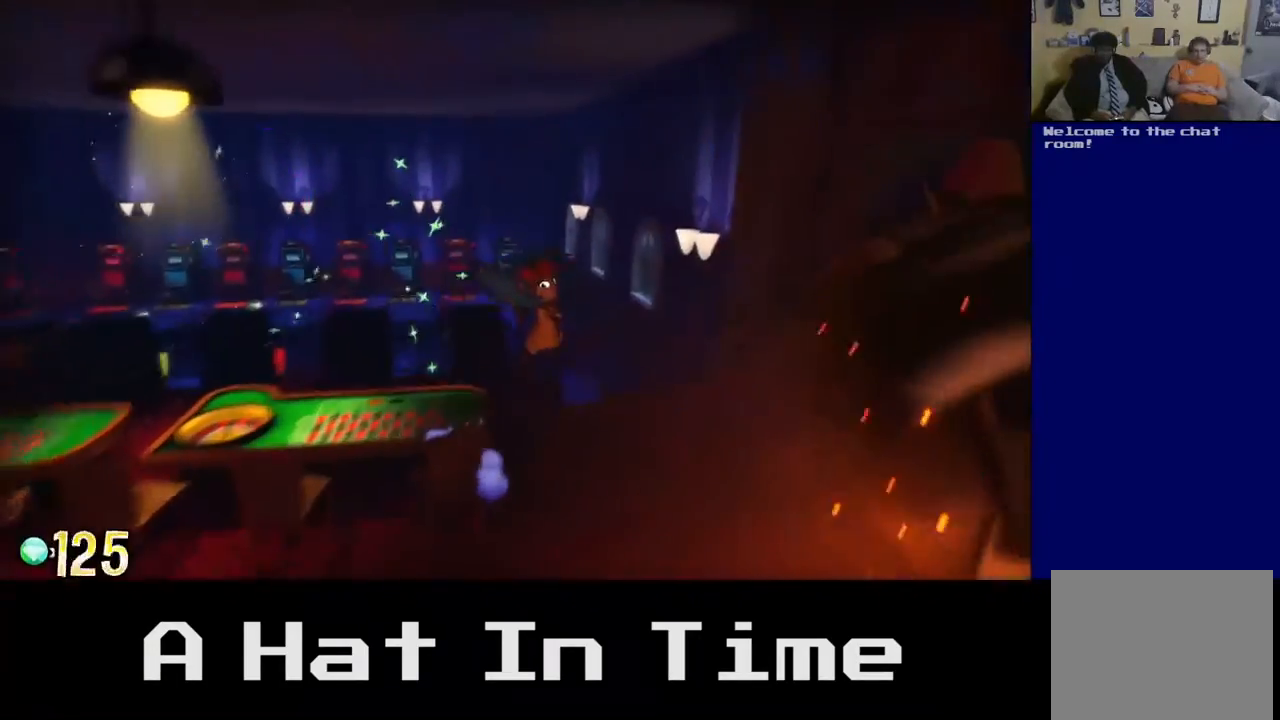
{"buttons": [], "left_stick": "up", "right_stick": "center", "events": [[283, "A", "down"], [467, "A", "up"]]}
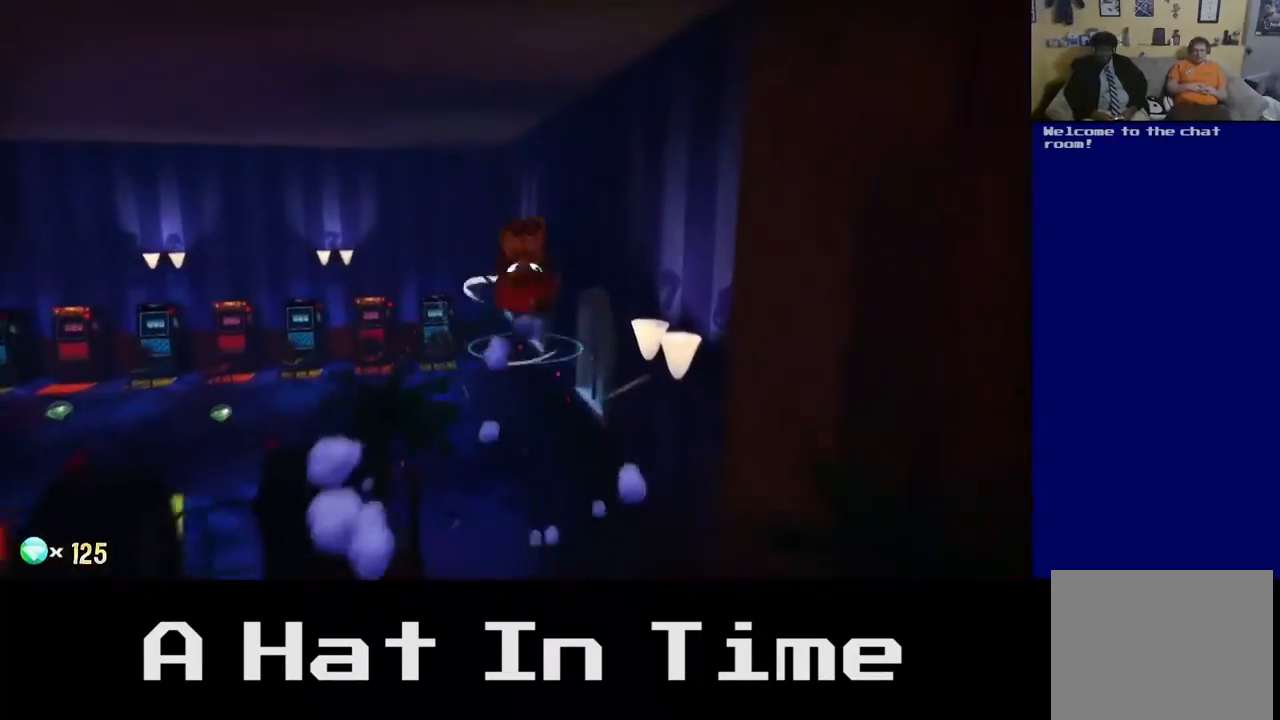
{"buttons": [], "left_stick": "up-left", "right_stick": "left", "events": [[250, "left_stick", "up-left"], [417, "right_stick", "left"]]}
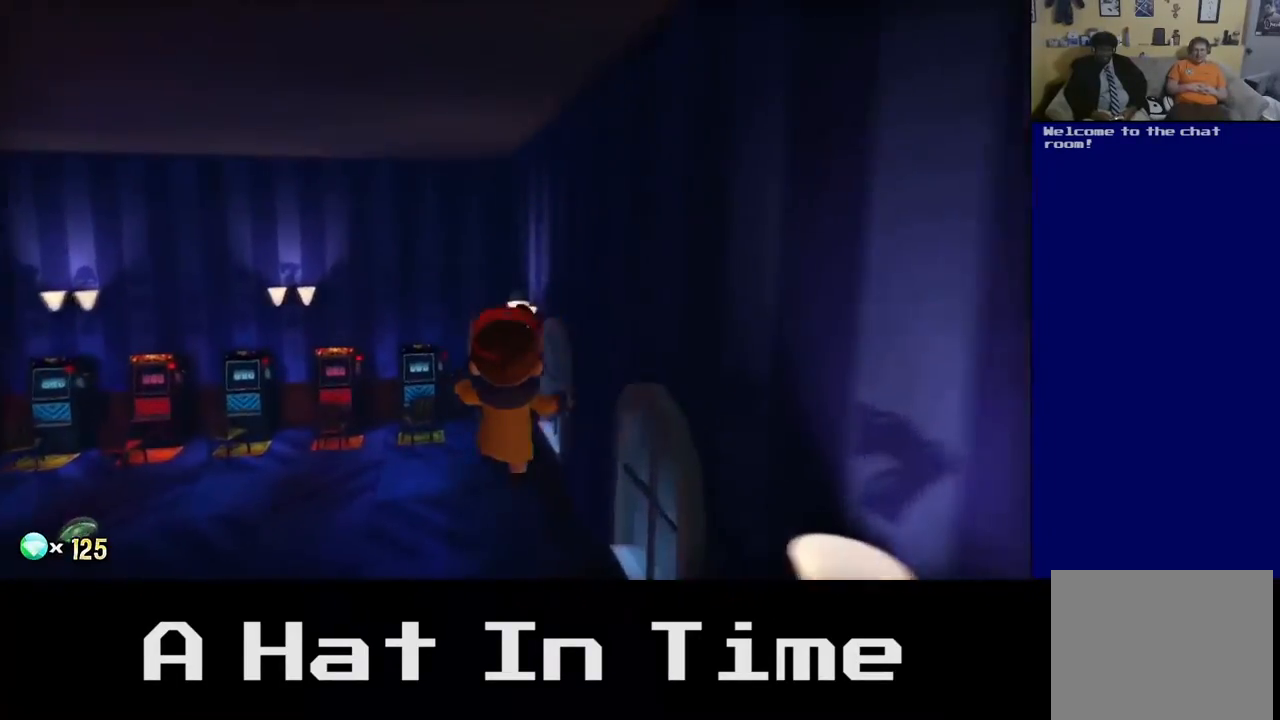
{"buttons": [], "left_stick": "up-left", "right_stick": "center", "events": [[417, "right_stick", "center"]]}
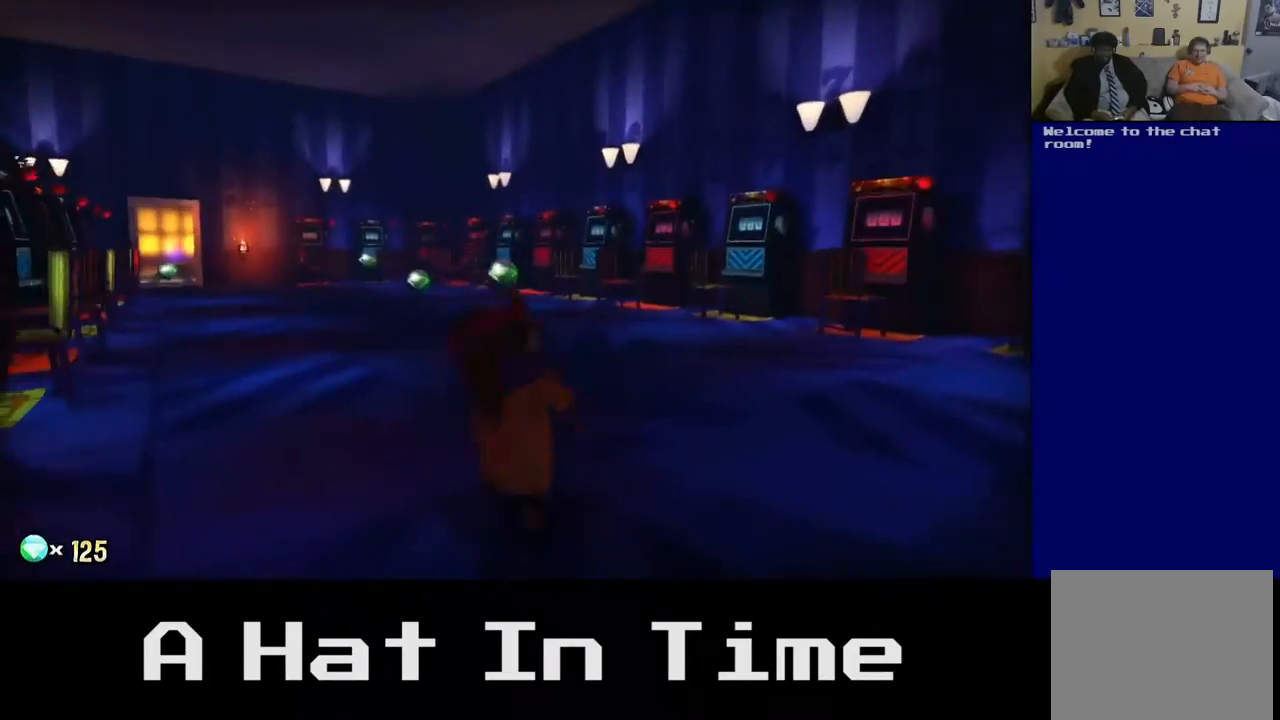
{"buttons": [], "left_stick": "up", "right_stick": "center", "events": [[50, "left_stick", "up"]]}
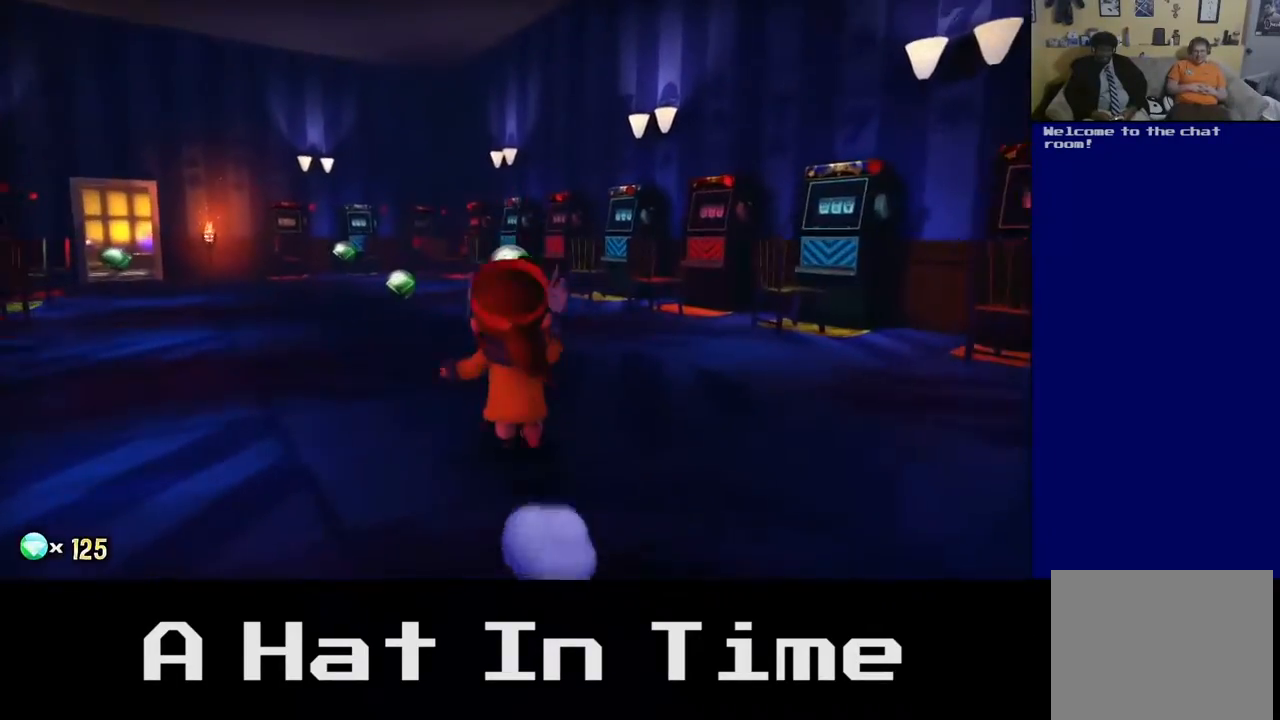
{"buttons": [], "left_stick": "up", "right_stick": "center", "events": [[67, "right_stick", "left"], [417, "right_stick", "center"]]}
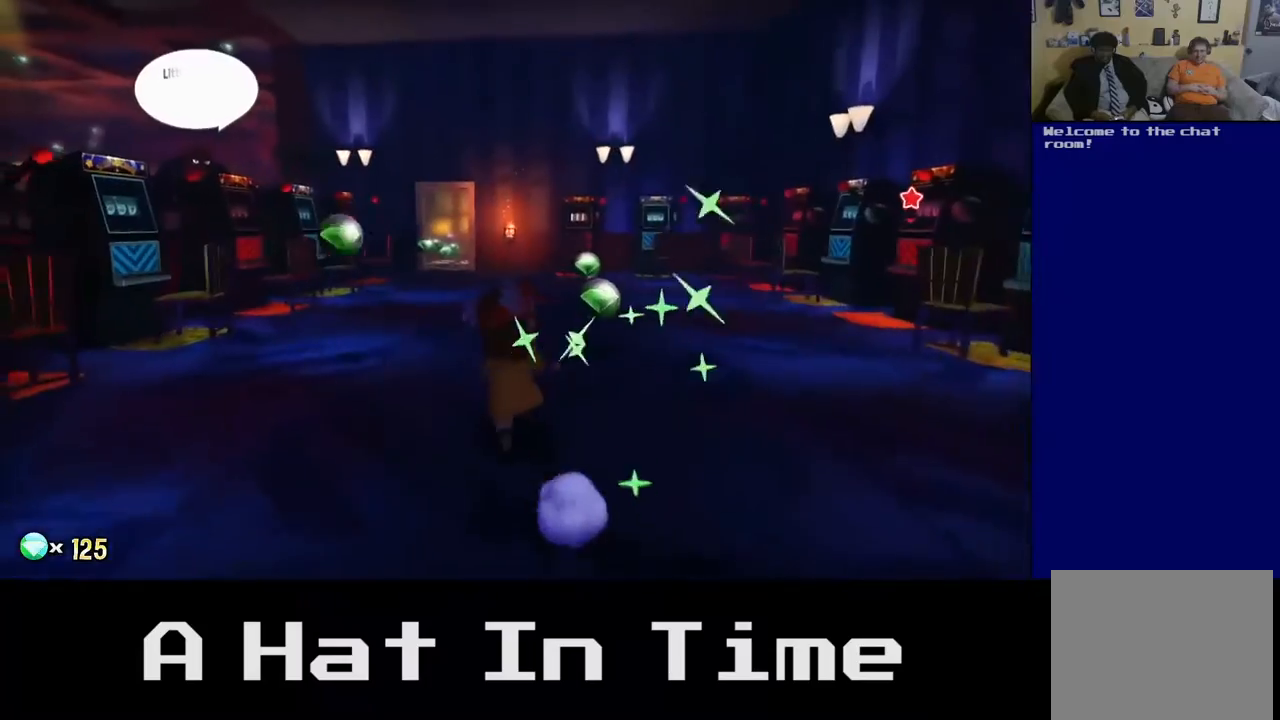
{"buttons": [], "left_stick": "up", "right_stick": "left", "events": [[400, "right_stick", "left"]]}
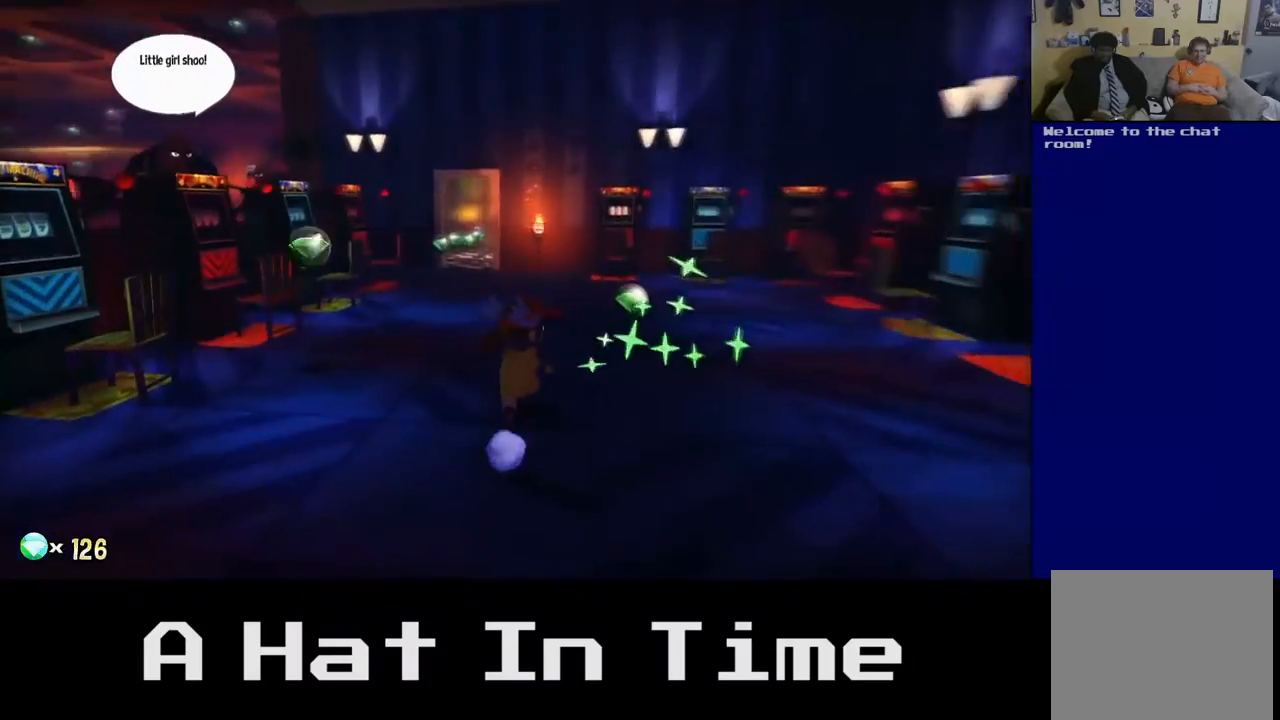
{"buttons": [], "left_stick": "up", "right_stick": "center", "events": [[250, "right_stick", "center"]]}
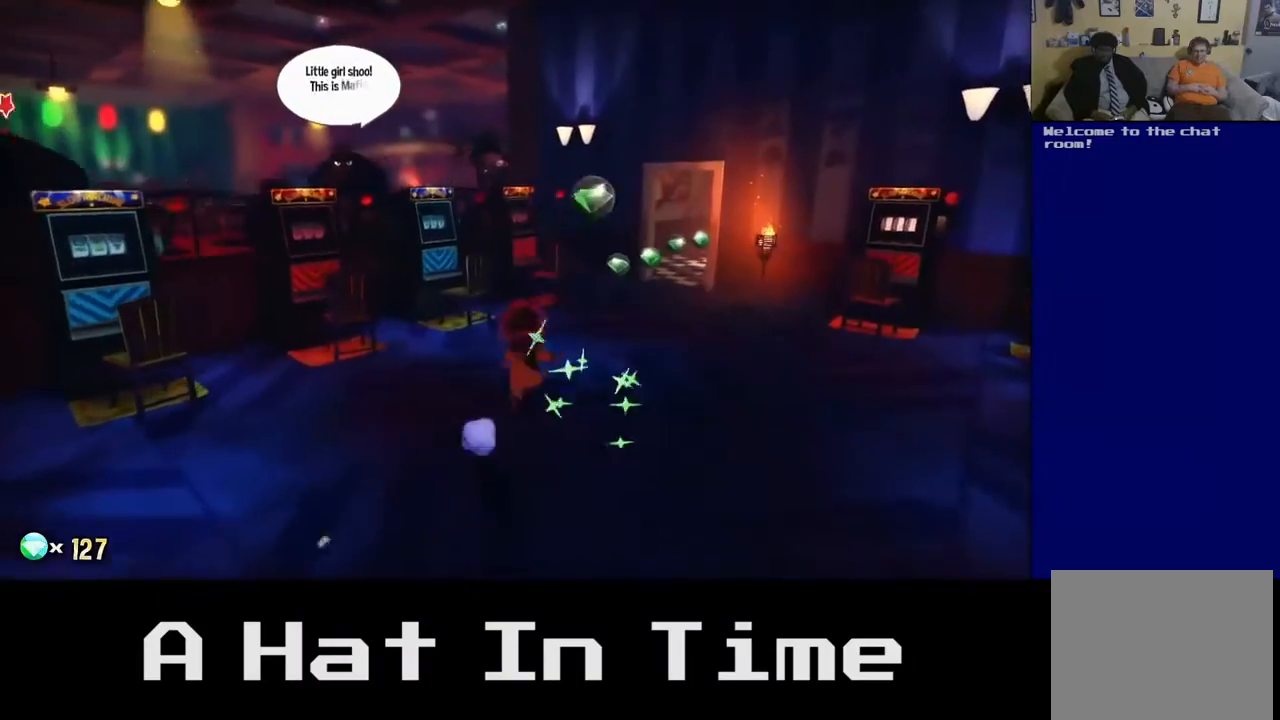
{"buttons": [], "left_stick": "up", "right_stick": "center", "events": []}
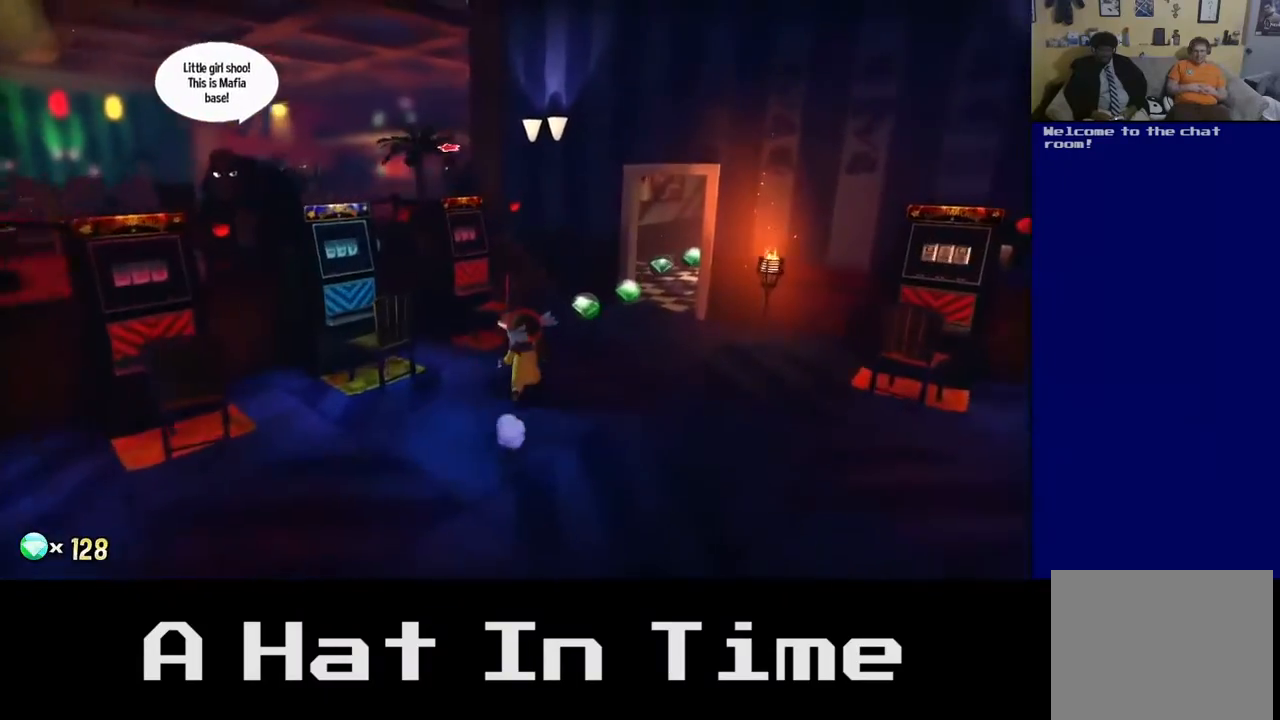
{"buttons": [], "left_stick": "up", "right_stick": "right", "events": [[217, "right_stick", "right"]]}
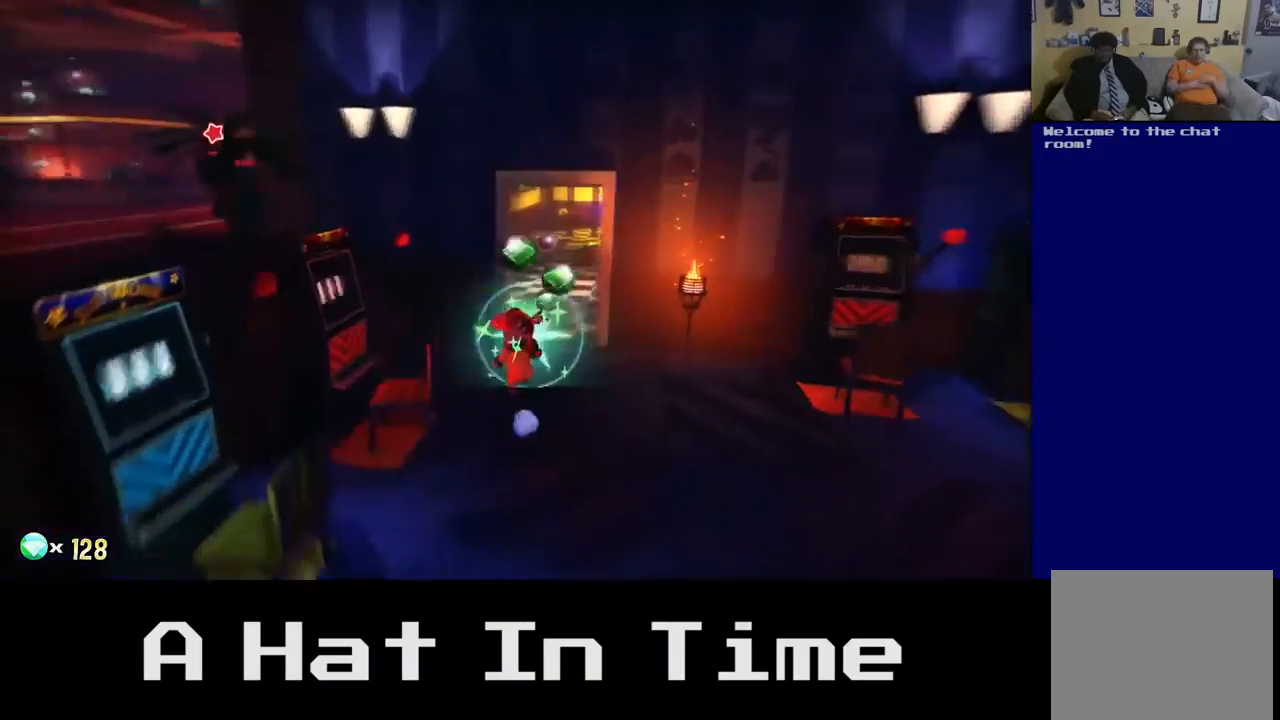
{"buttons": [], "left_stick": "up", "right_stick": "center", "events": [[50, "right_stick", "center"]]}
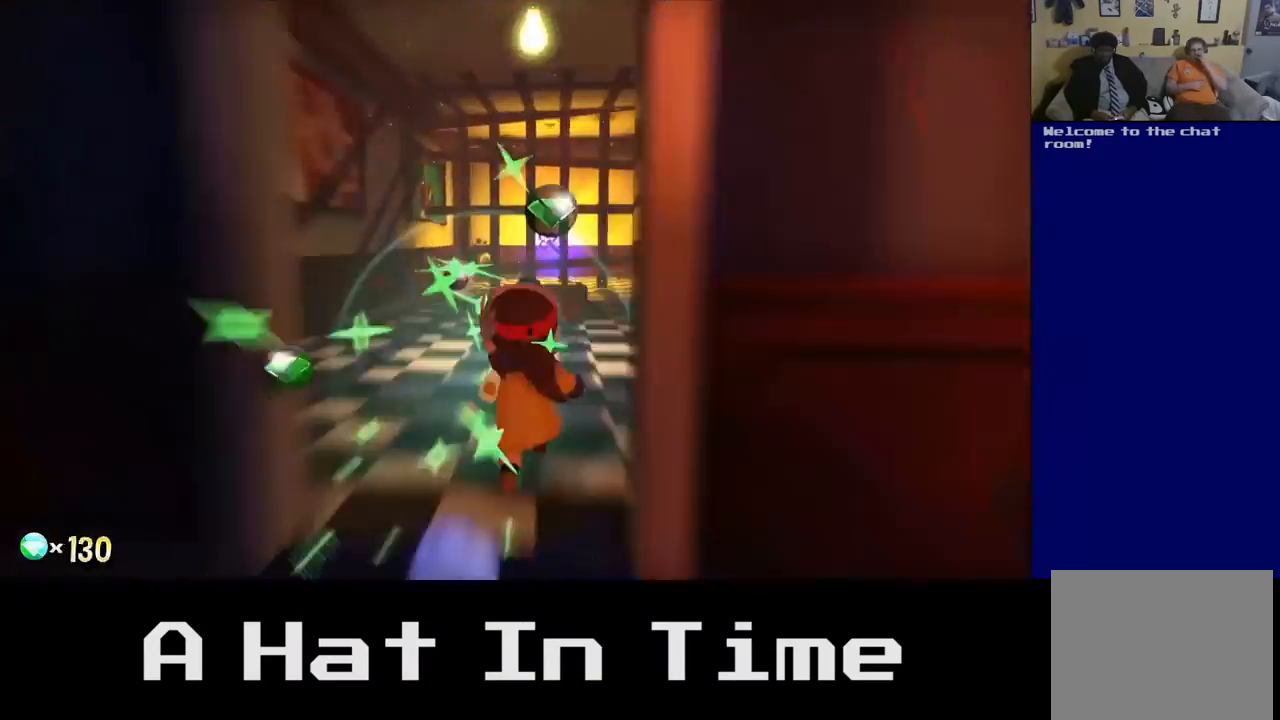
{"buttons": [], "left_stick": "up", "right_stick": "center", "events": []}
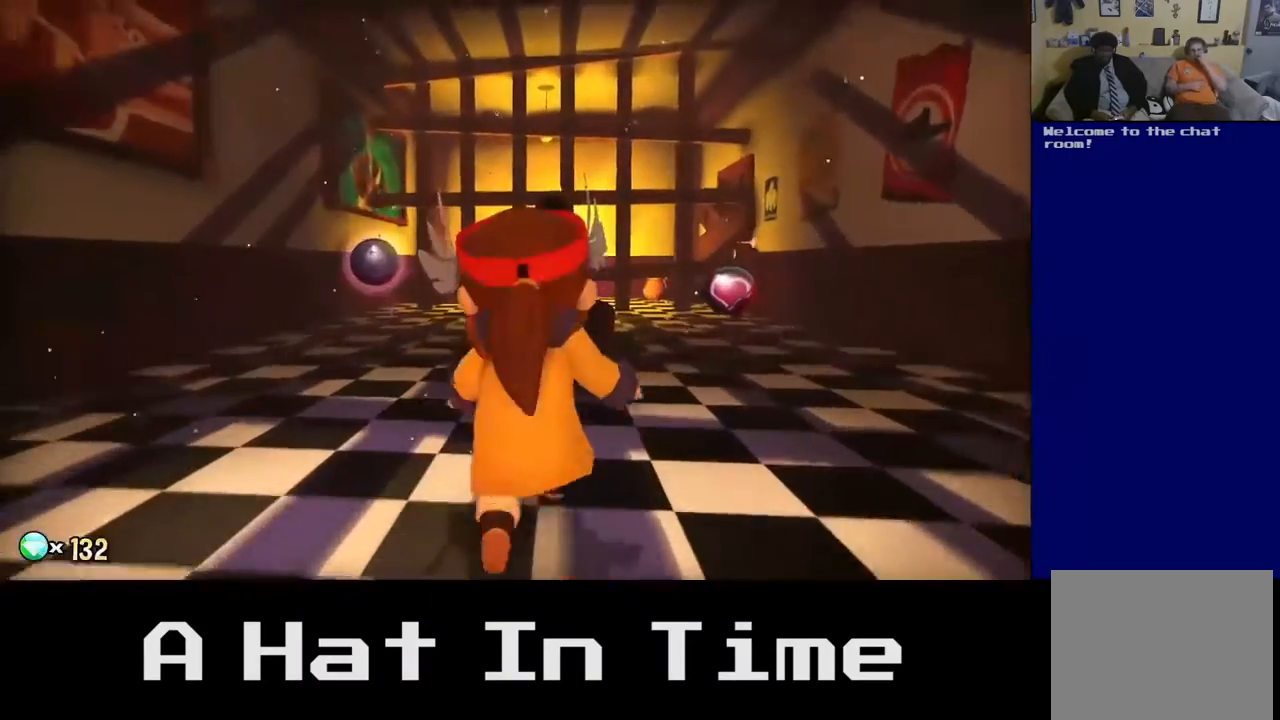
{"buttons": [], "left_stick": "up", "right_stick": "center", "events": [[33, "left_stick", "up-left"], [300, "left_stick", "up"]]}
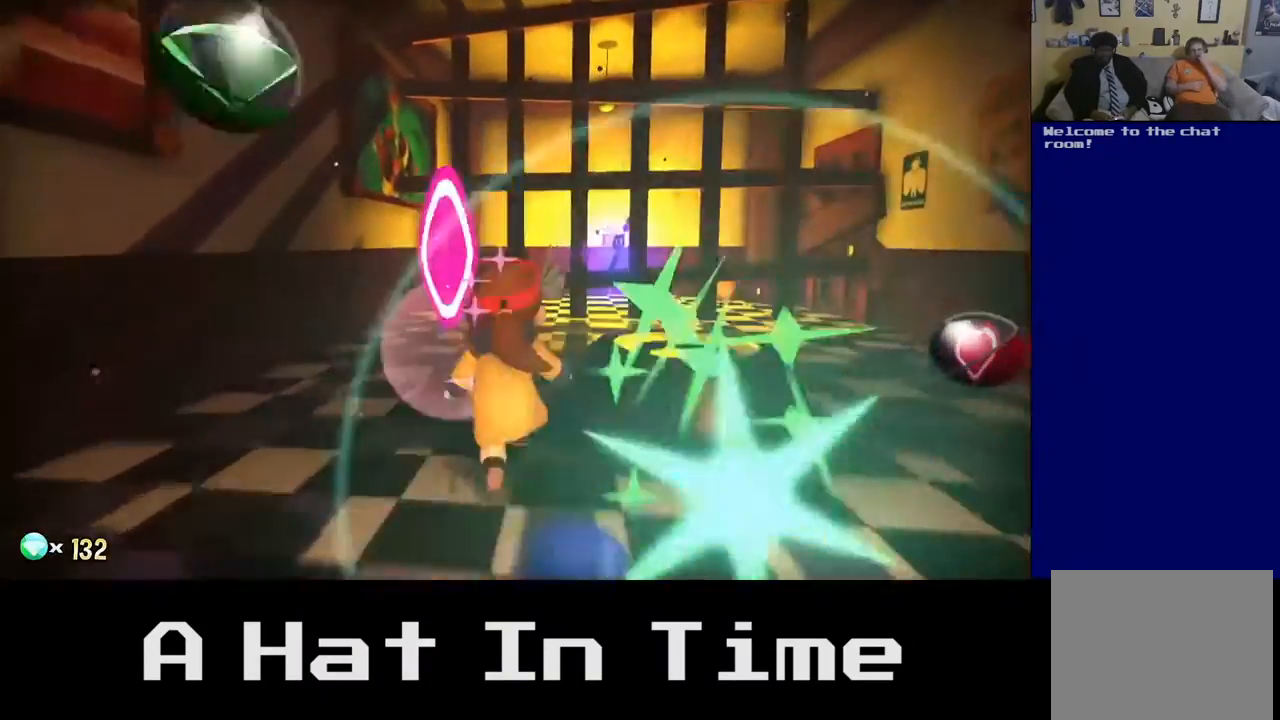
{"buttons": [], "left_stick": "right", "right_stick": "center", "events": [[17, "left_stick", "right"], [67, "left_stick", "down"], [450, "left_stick", "right"]]}
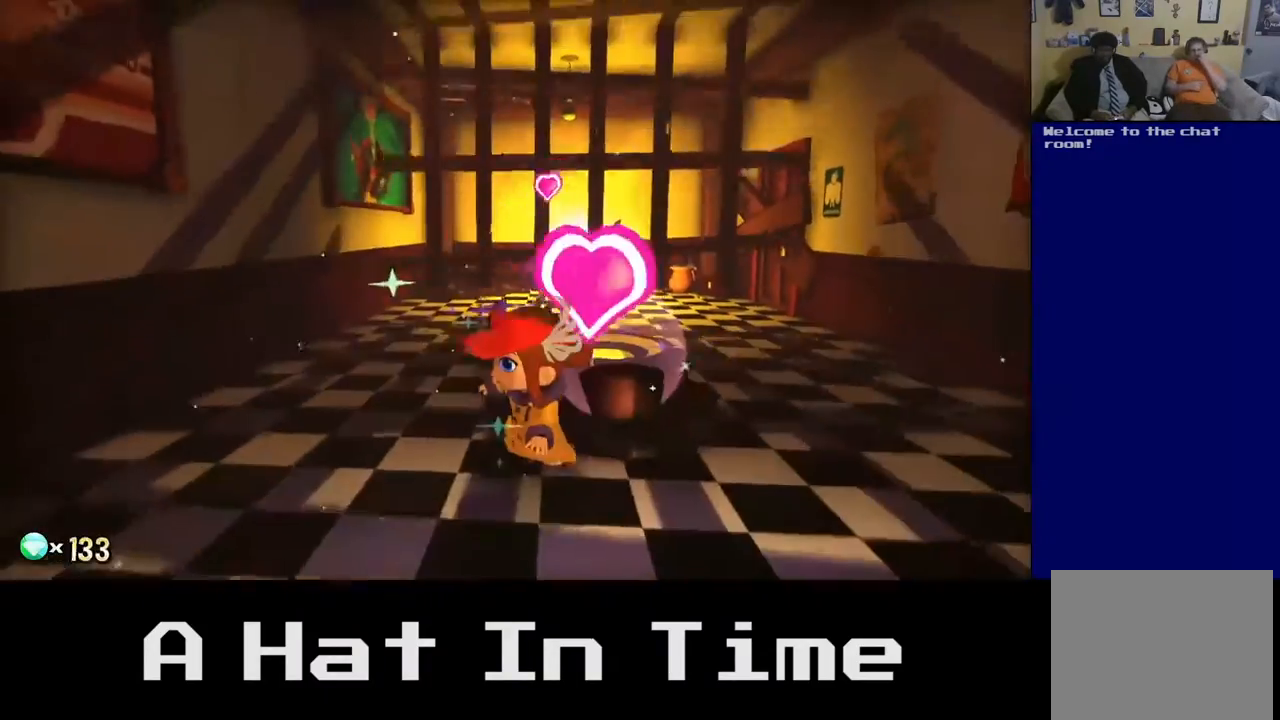
{"buttons": [], "left_stick": "up", "right_stick": "center", "events": [[50, "left_stick", "up-right"], [233, "left_stick", "up"]]}
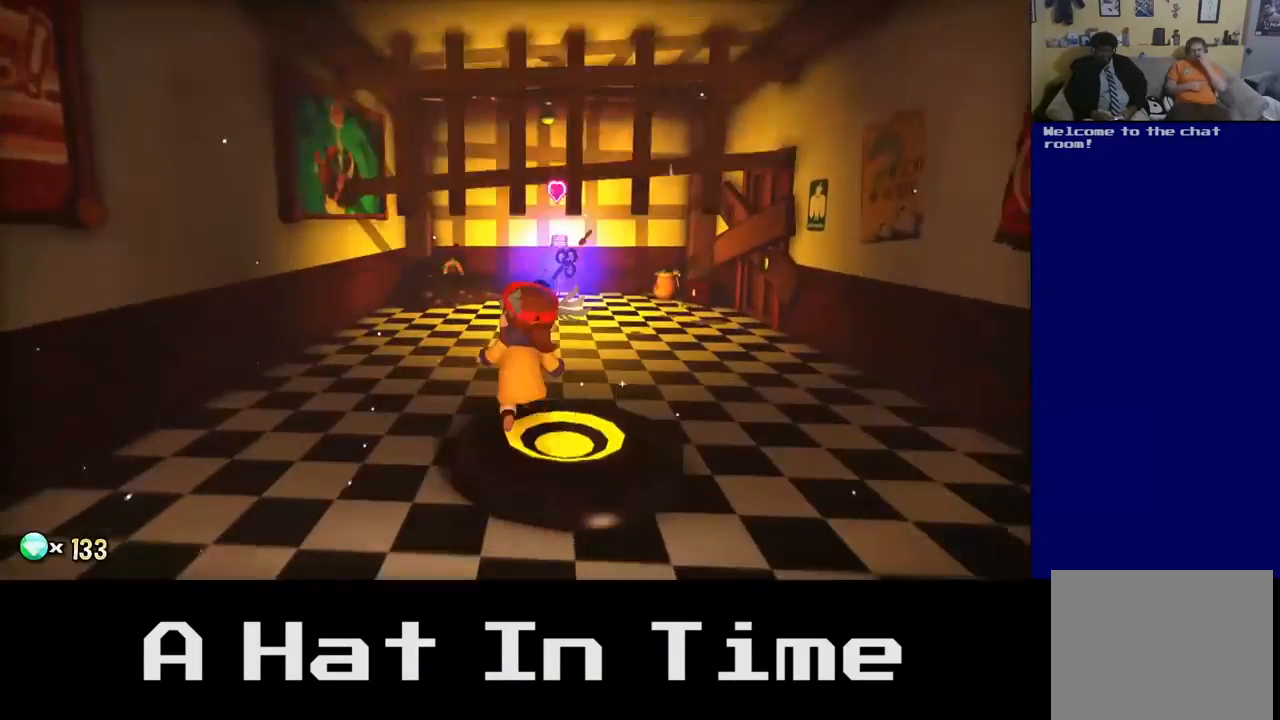
{"buttons": [], "left_stick": "center", "right_stick": "center", "events": [[33, "left_stick", "up-right"], [133, "left_stick", "center"]]}
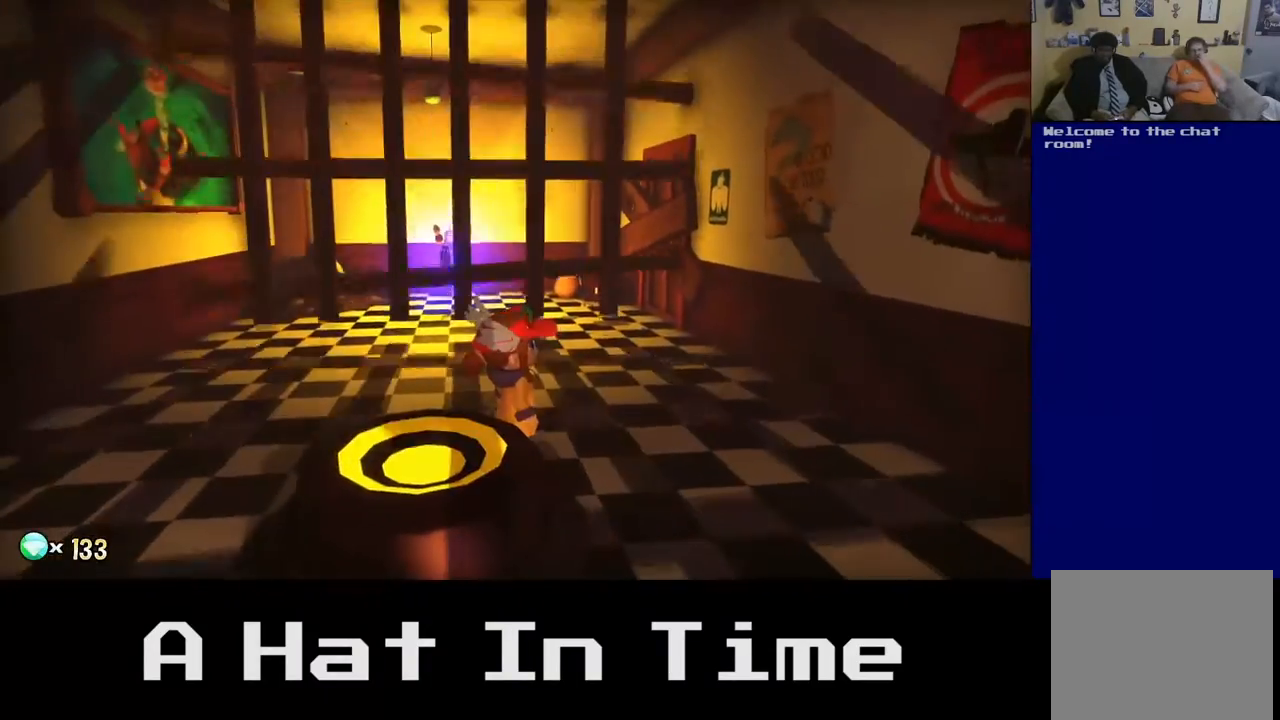
{"buttons": [], "left_stick": "center", "right_stick": "center", "events": [[183, "left_stick", "down-left"], [433, "left_stick", "center"]]}
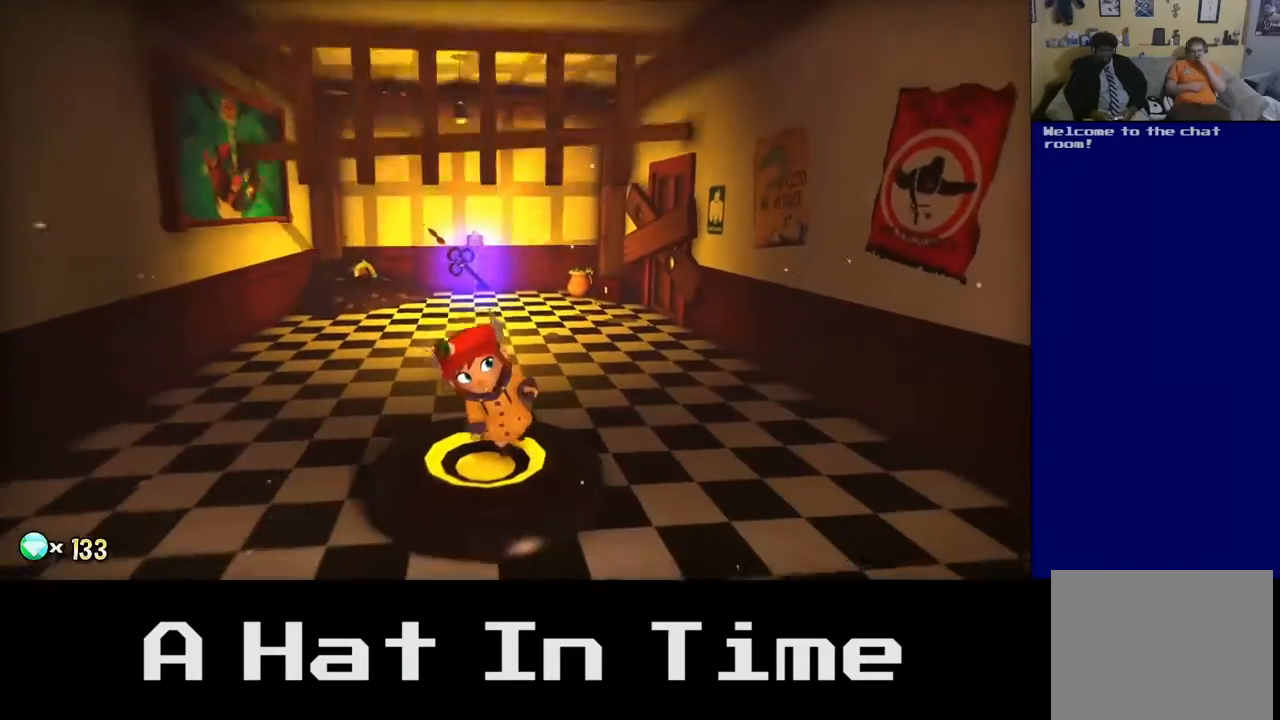
{"buttons": [], "left_stick": "center", "right_stick": "center", "events": []}
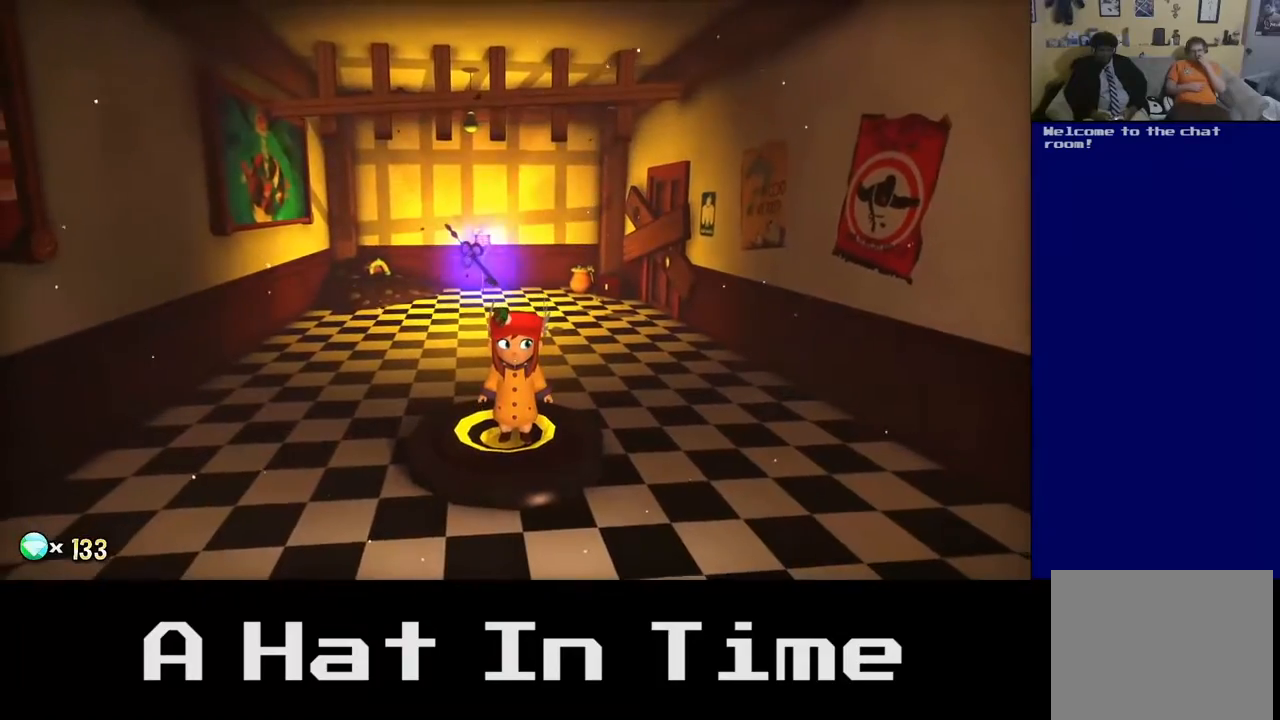
{"buttons": [], "left_stick": "center", "right_stick": "center", "events": []}